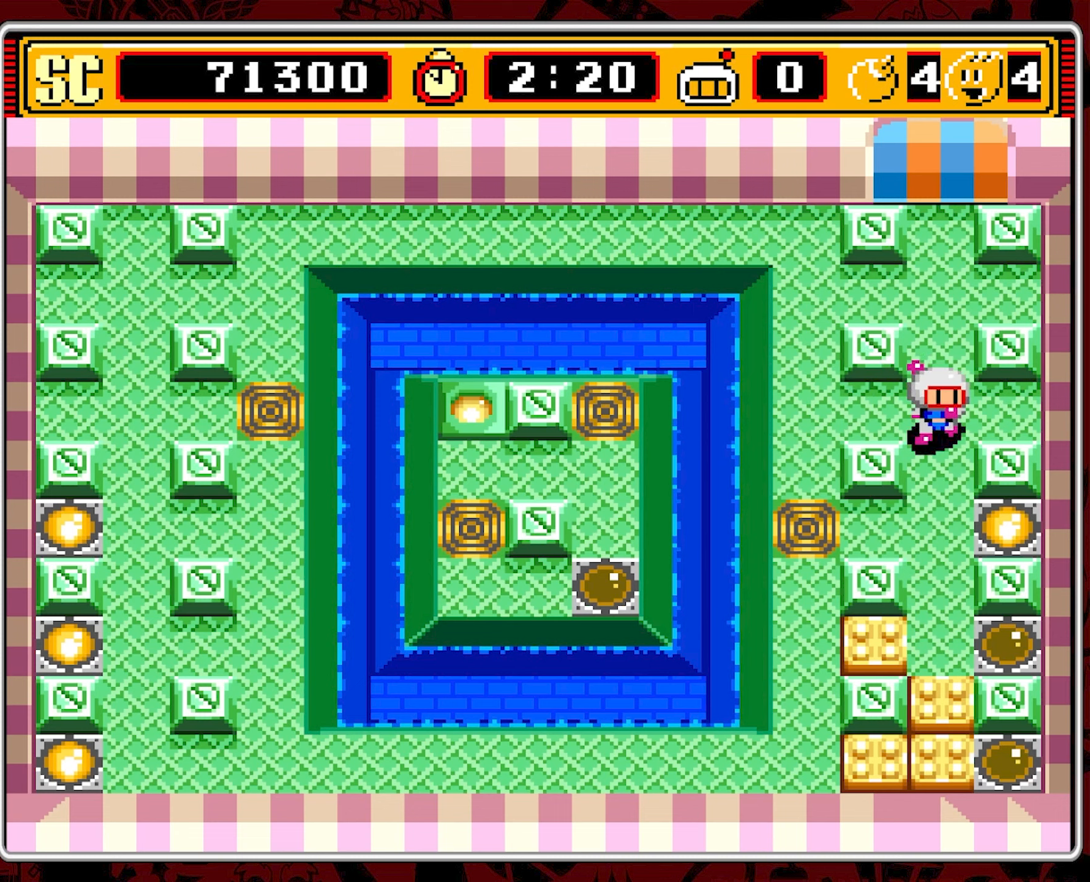
Gameplay with a controller (Nintendo layout); each line is a JSON object with the inputs held at the frame after it. "events" lists button and stick changes between this image and that frame as [ms after this image, input, new state], when the widget could be followed in between. Not read: L3 R3 X.
{"buttons": ["DPAD_DOWN"], "events": [[150, "DPAD_DOWN", "up"], [150, "DPAD_LEFT", "down"], [183, "DPAD_DOWN", "down"], [183, "DPAD_LEFT", "up"]]}
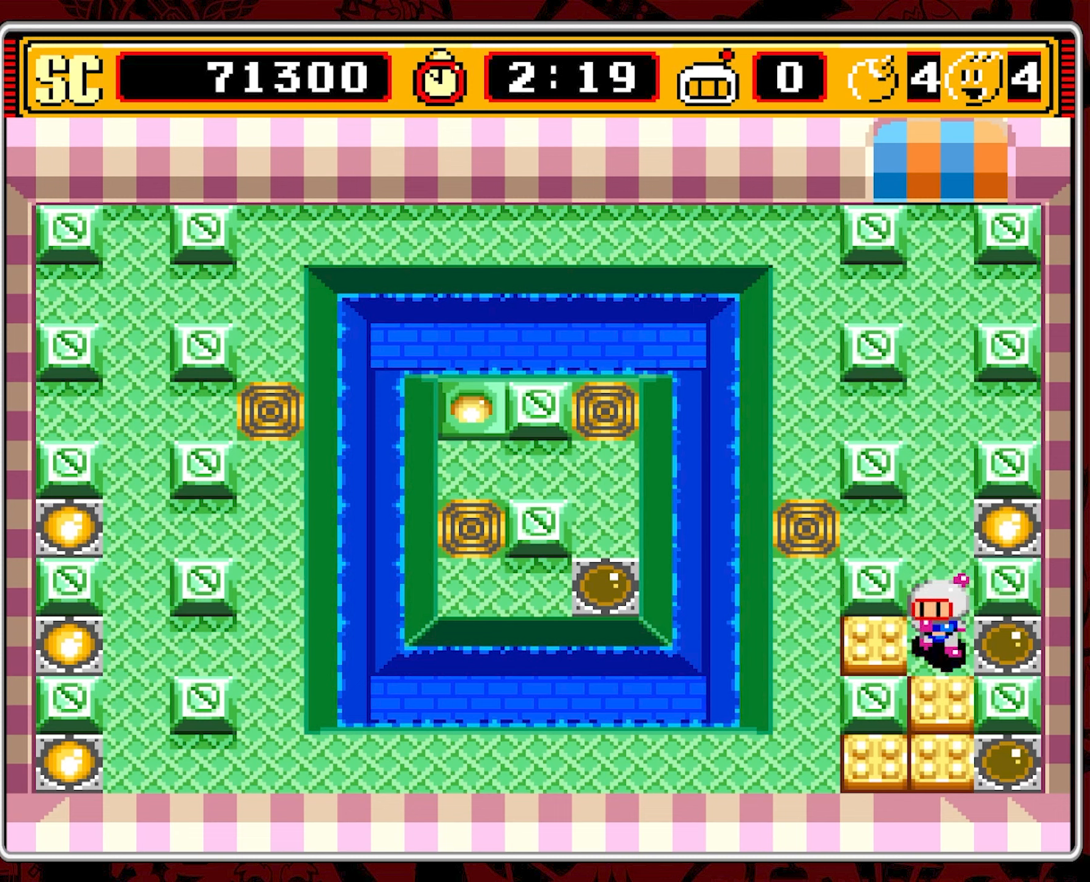
{"buttons": ["DPAD_UP"], "events": [[66, "A", "down"], [66, "DPAD_DOWN", "up"], [166, "A", "up"], [250, "DPAD_UP", "down"]]}
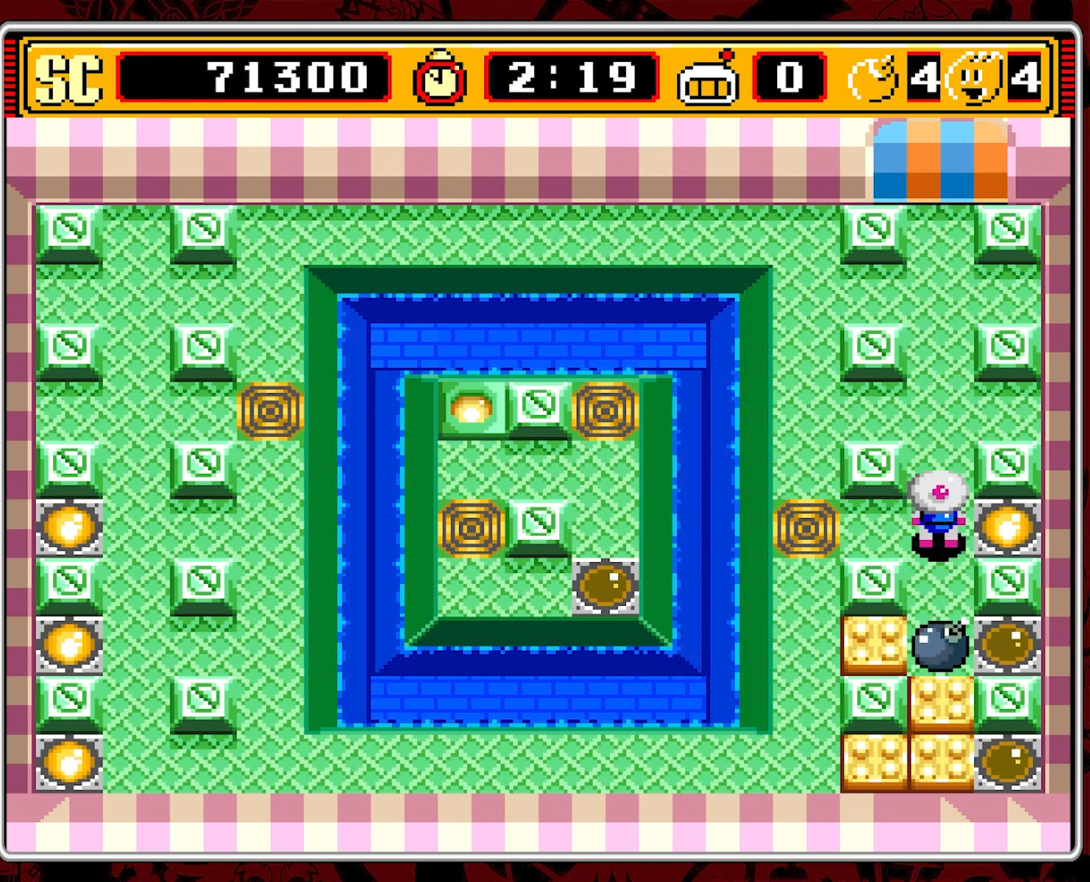
{"buttons": ["DPAD_LEFT"], "events": [[333, "DPAD_LEFT", "down"], [333, "DPAD_UP", "up"]]}
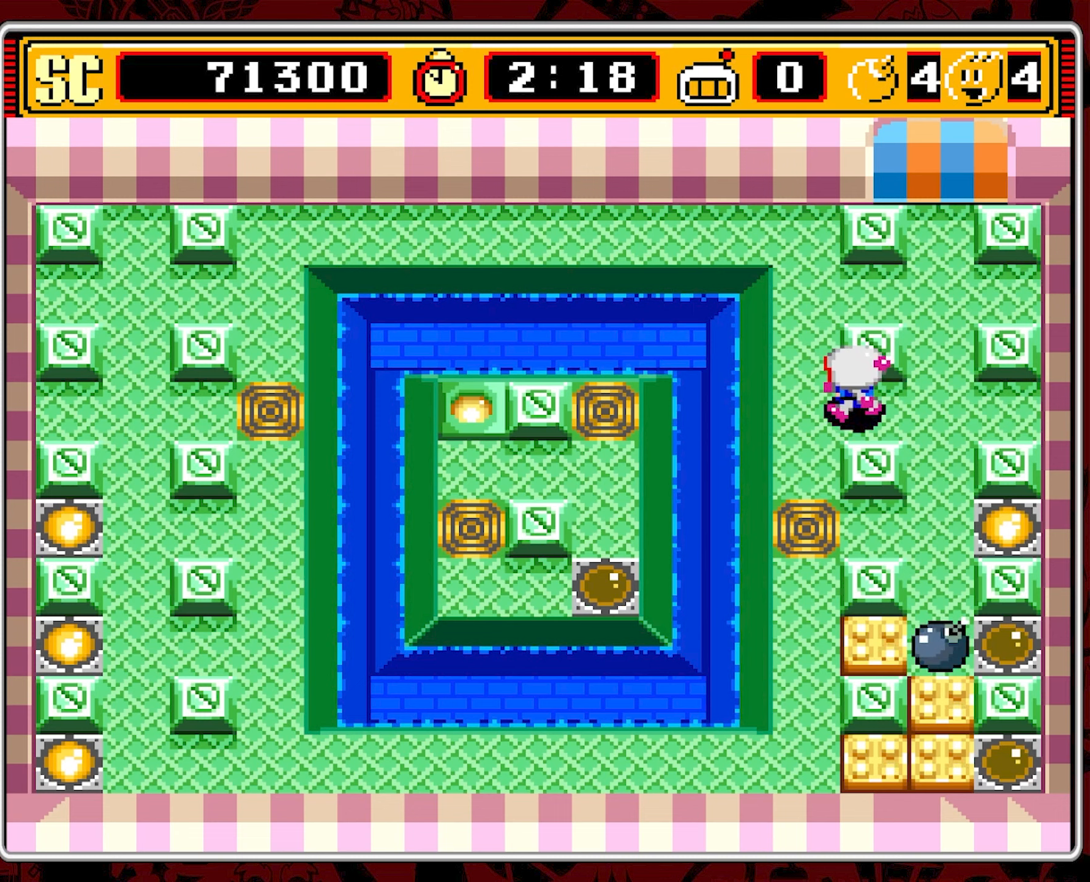
{"buttons": [], "events": [[300, "DPAD_LEFT", "up"]]}
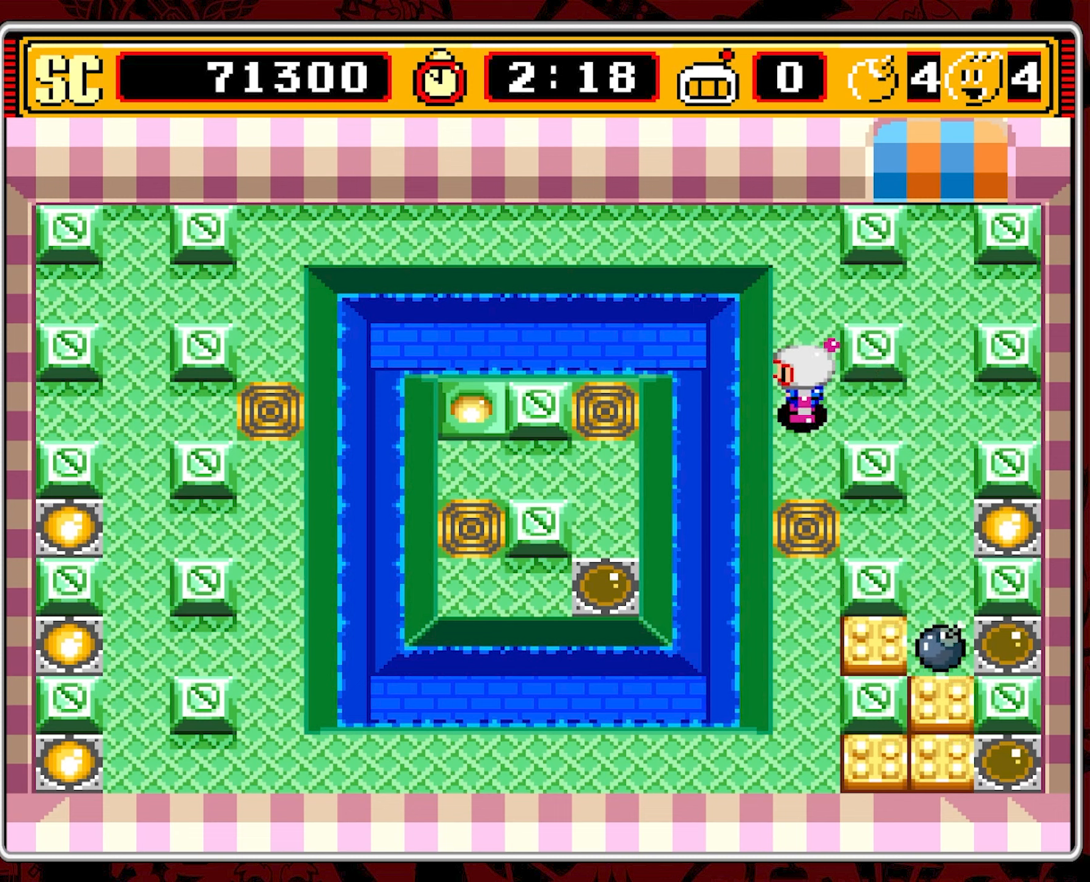
{"buttons": [], "events": []}
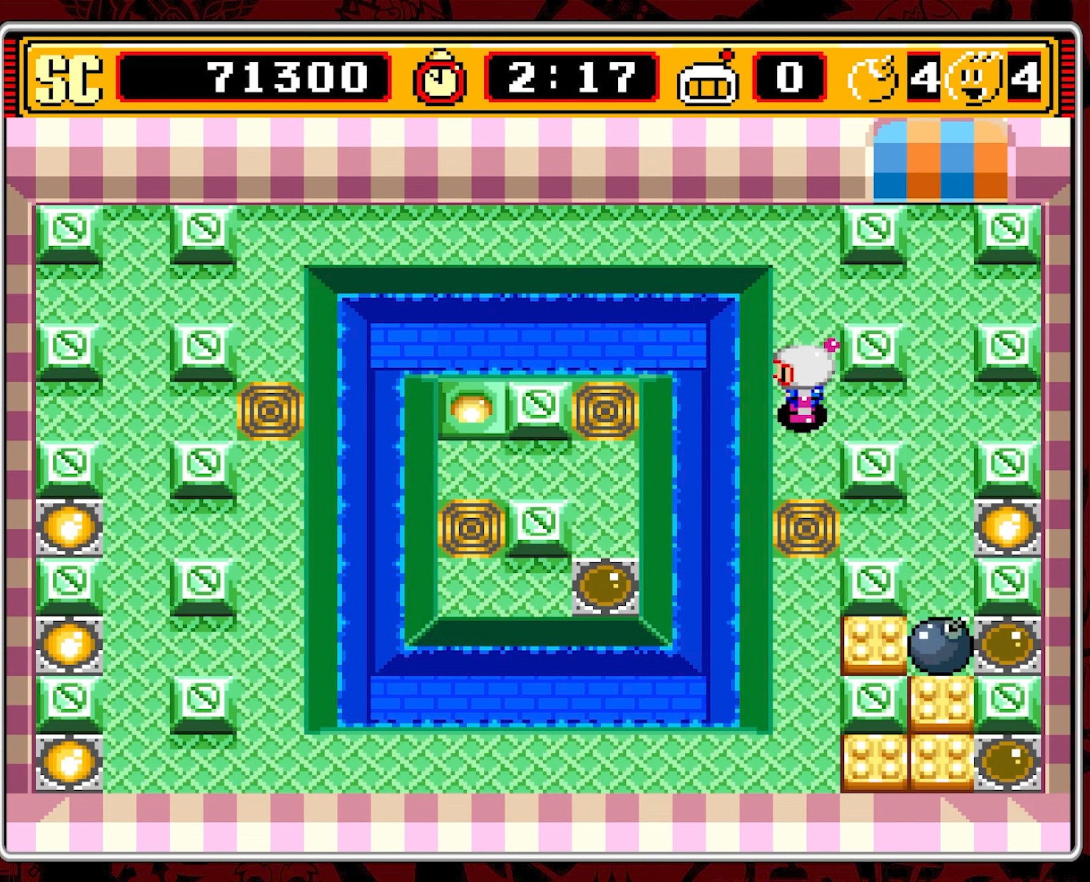
{"buttons": [], "events": []}
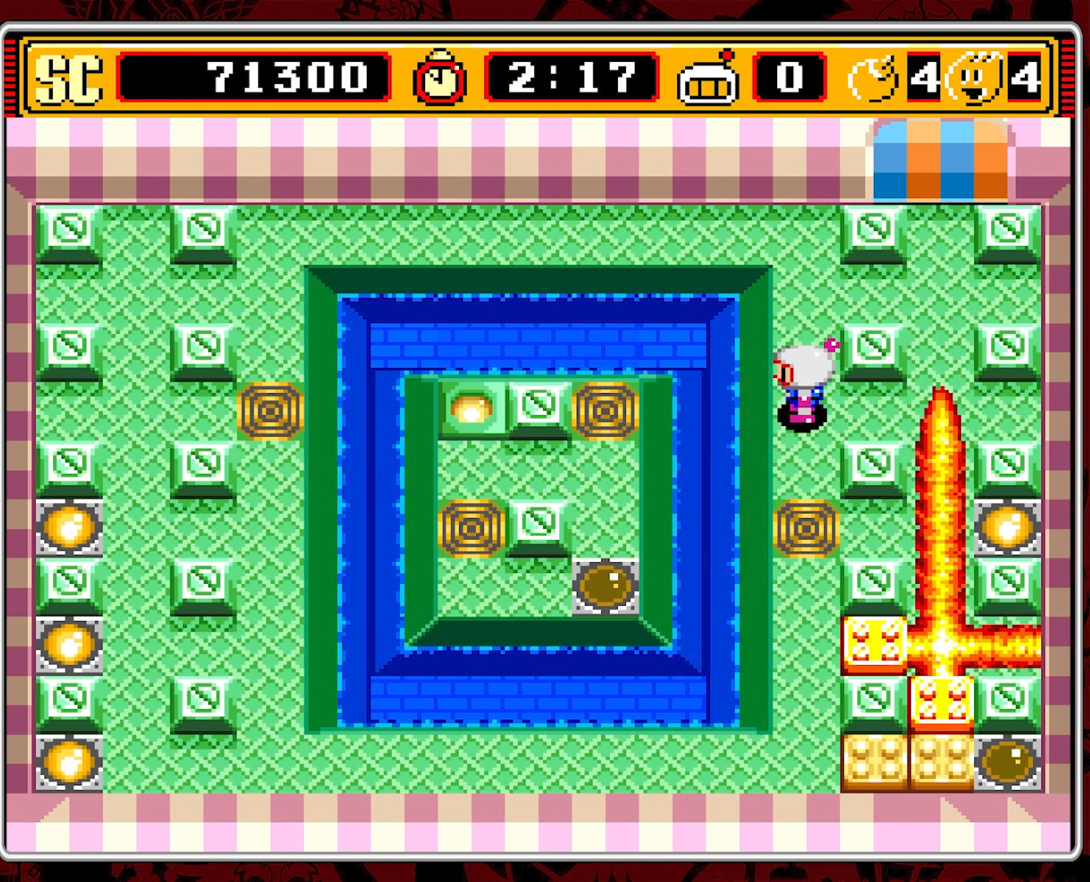
{"buttons": [], "events": []}
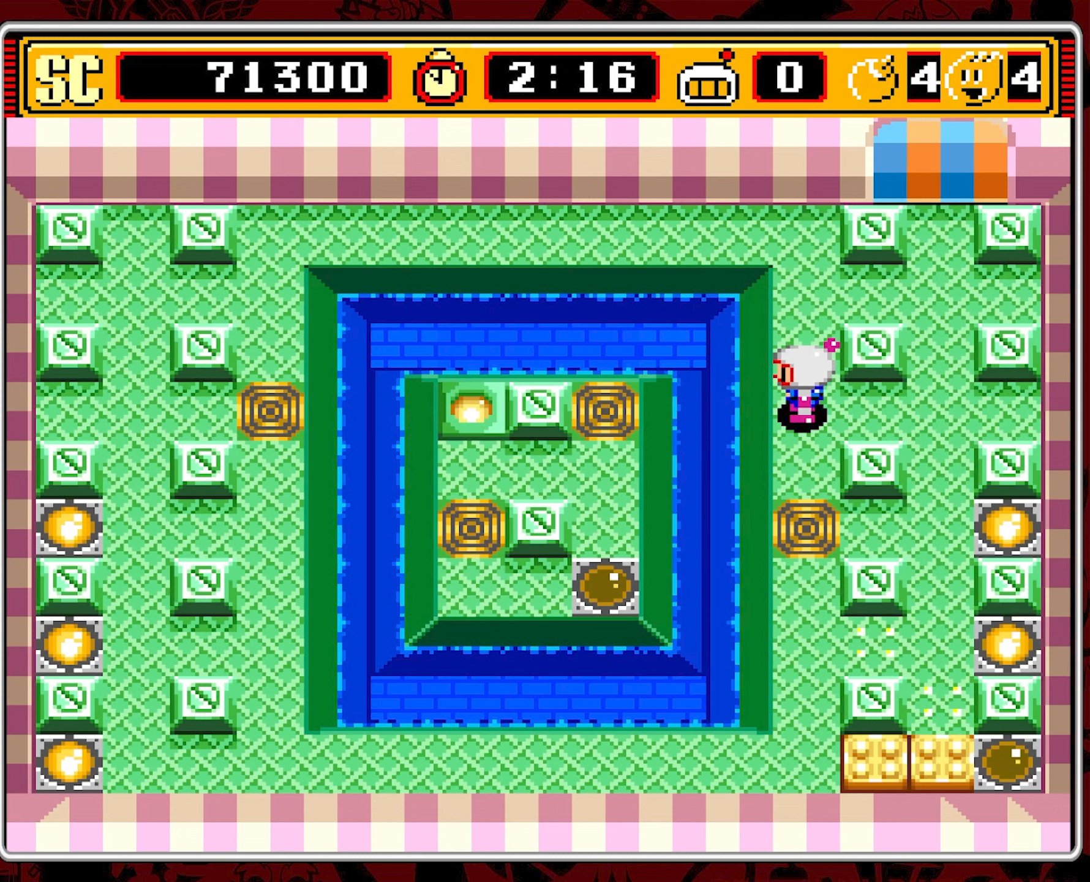
{"buttons": ["DPAD_DOWN"], "events": [[166, "DPAD_RIGHT", "down"], [466, "DPAD_DOWN", "down"], [466, "DPAD_RIGHT", "up"]]}
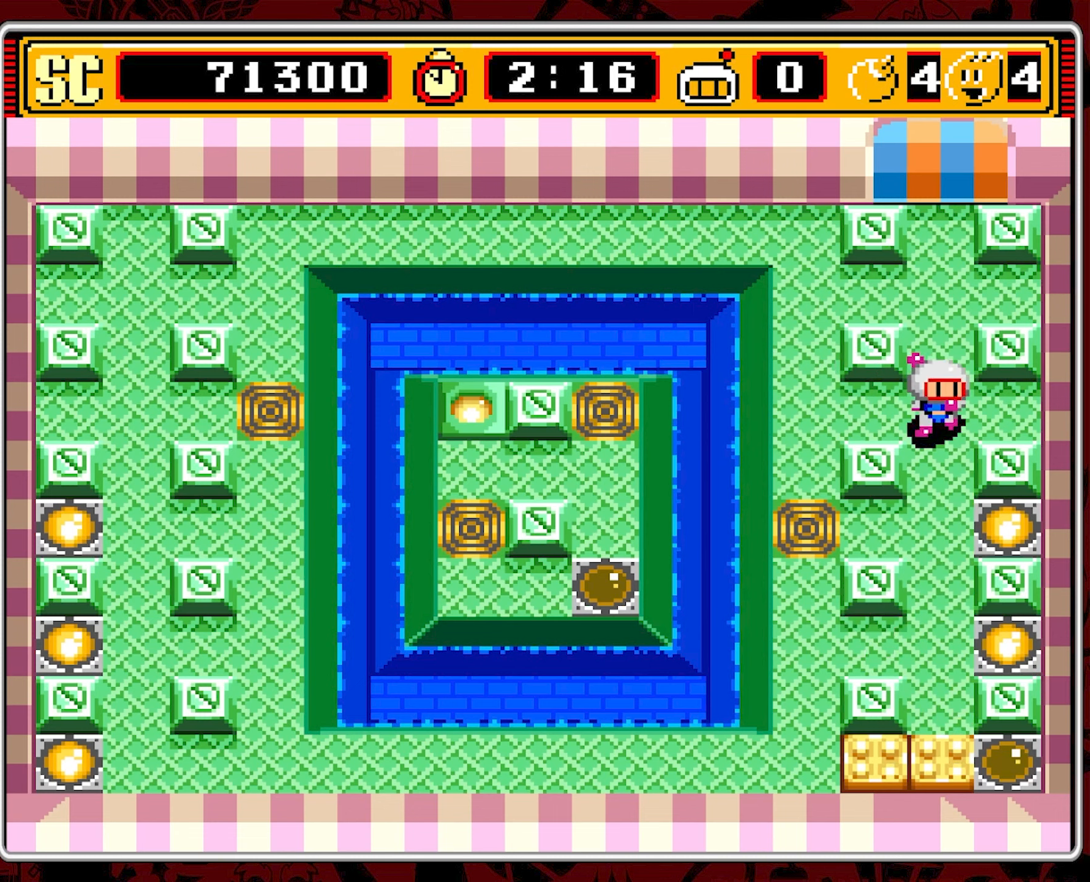
{"buttons": ["DPAD_DOWN"], "events": []}
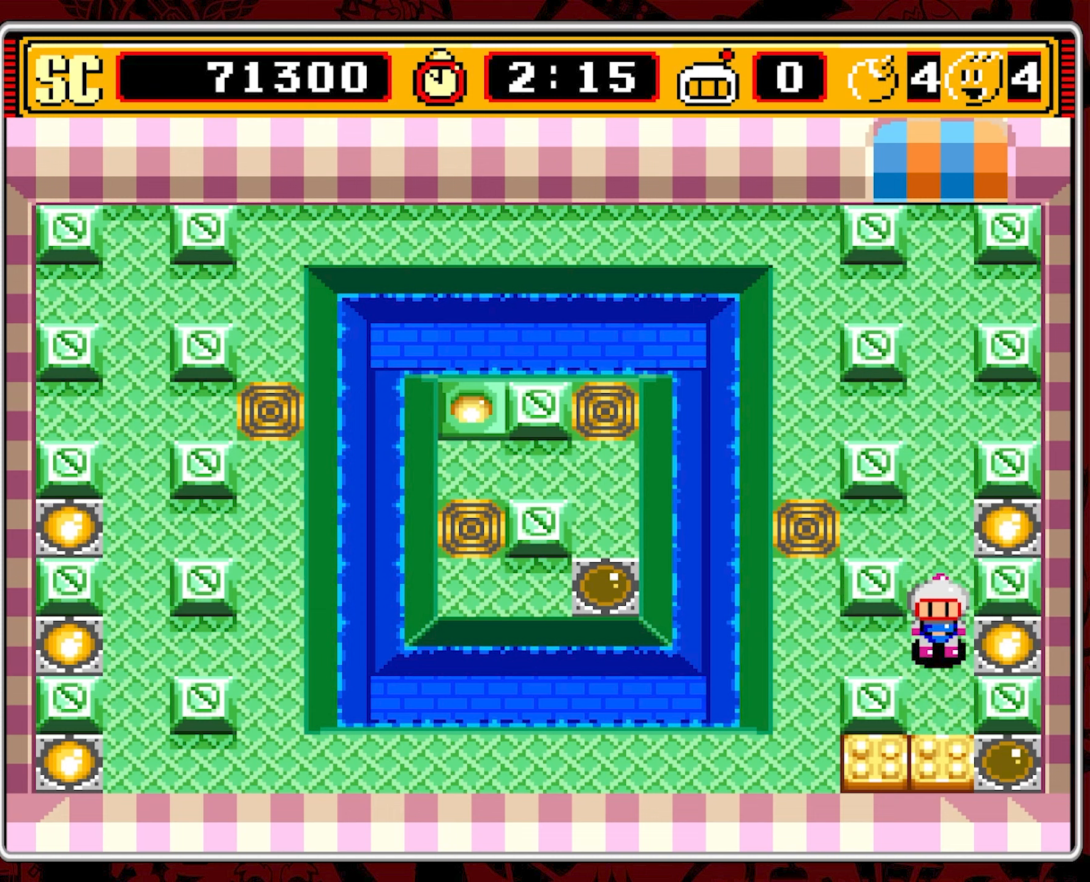
{"buttons": ["DPAD_UP"], "events": [[183, "A", "down"], [200, "DPAD_DOWN", "up"], [300, "A", "up"], [350, "DPAD_UP", "down"]]}
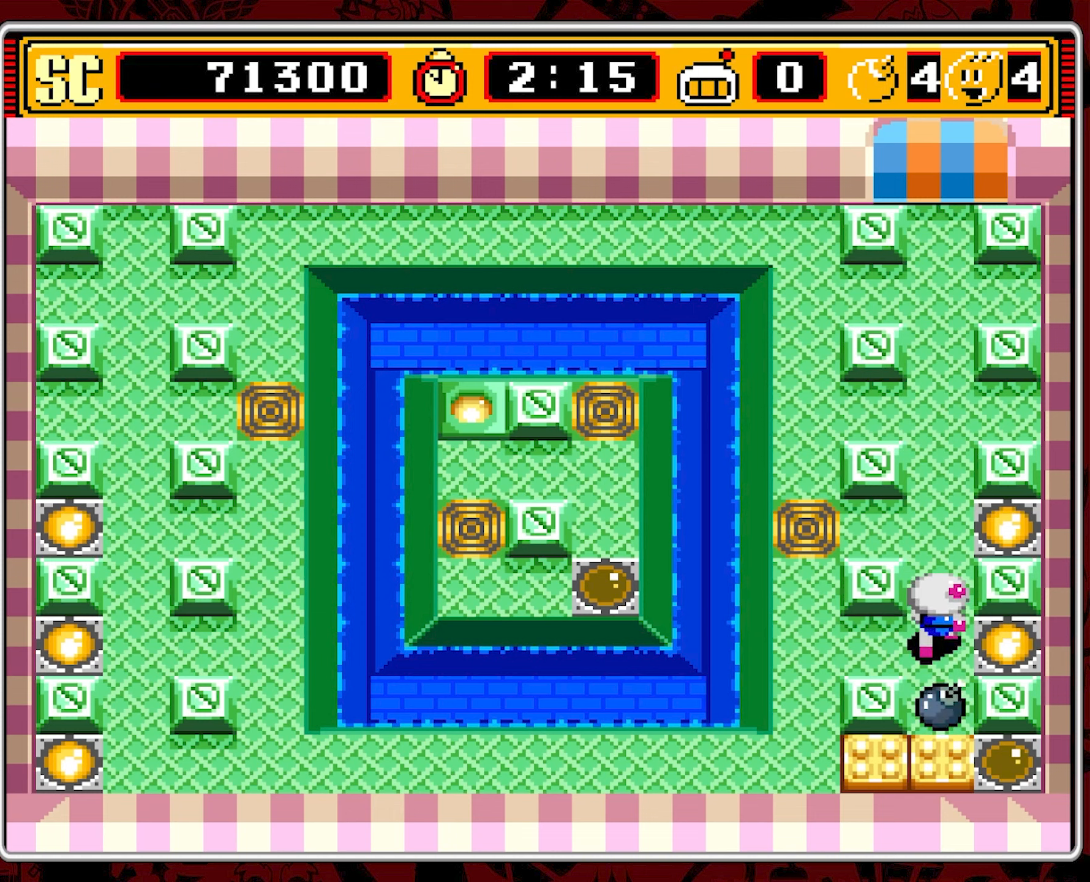
{"buttons": ["DPAD_UP", "DPAD_LEFT"], "events": [[500, "DPAD_LEFT", "down"]]}
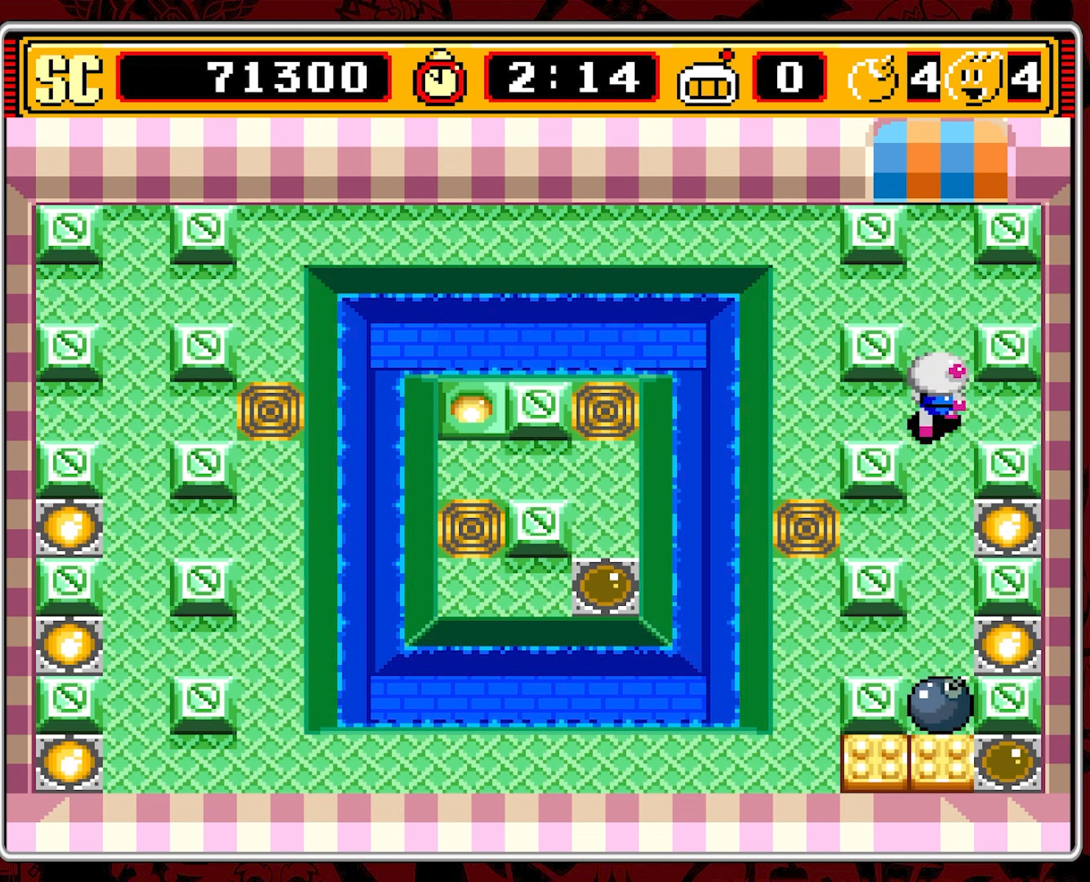
{"buttons": [], "events": [[33, "DPAD_UP", "up"], [400, "DPAD_LEFT", "up"]]}
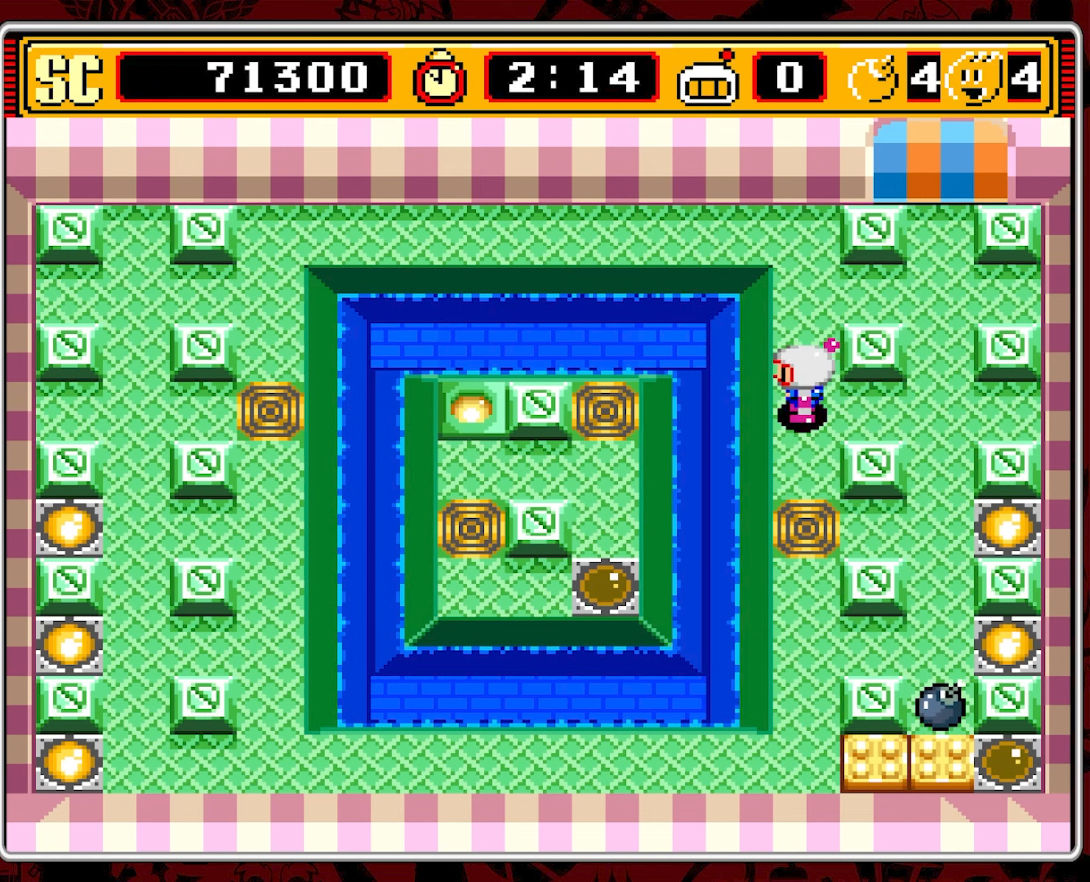
{"buttons": [], "events": []}
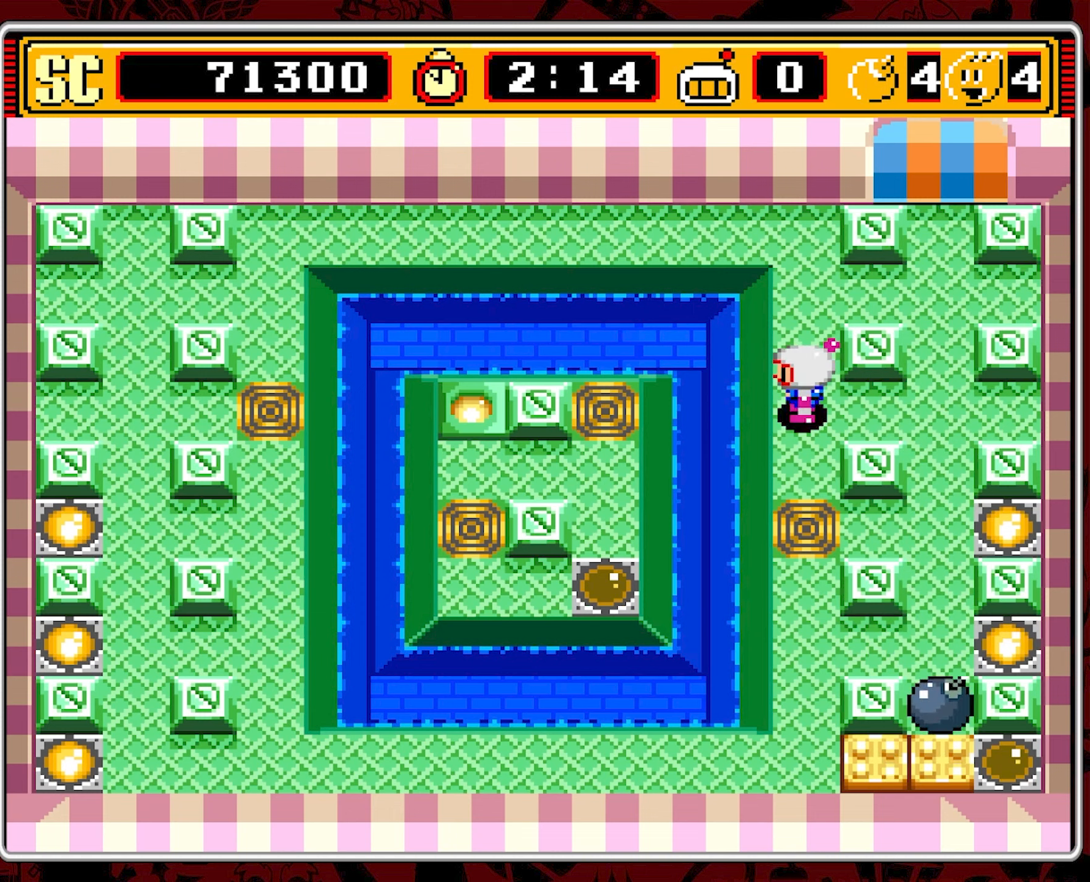
{"buttons": [], "events": []}
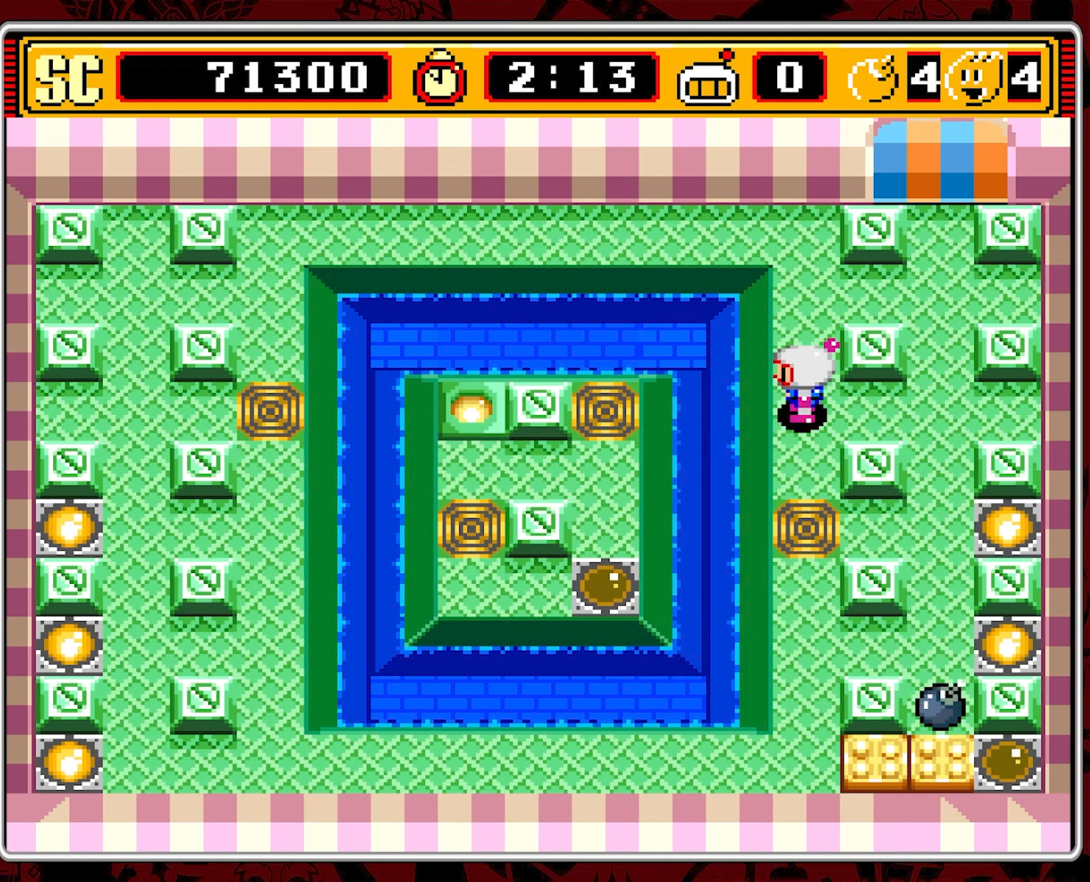
{"buttons": [], "events": []}
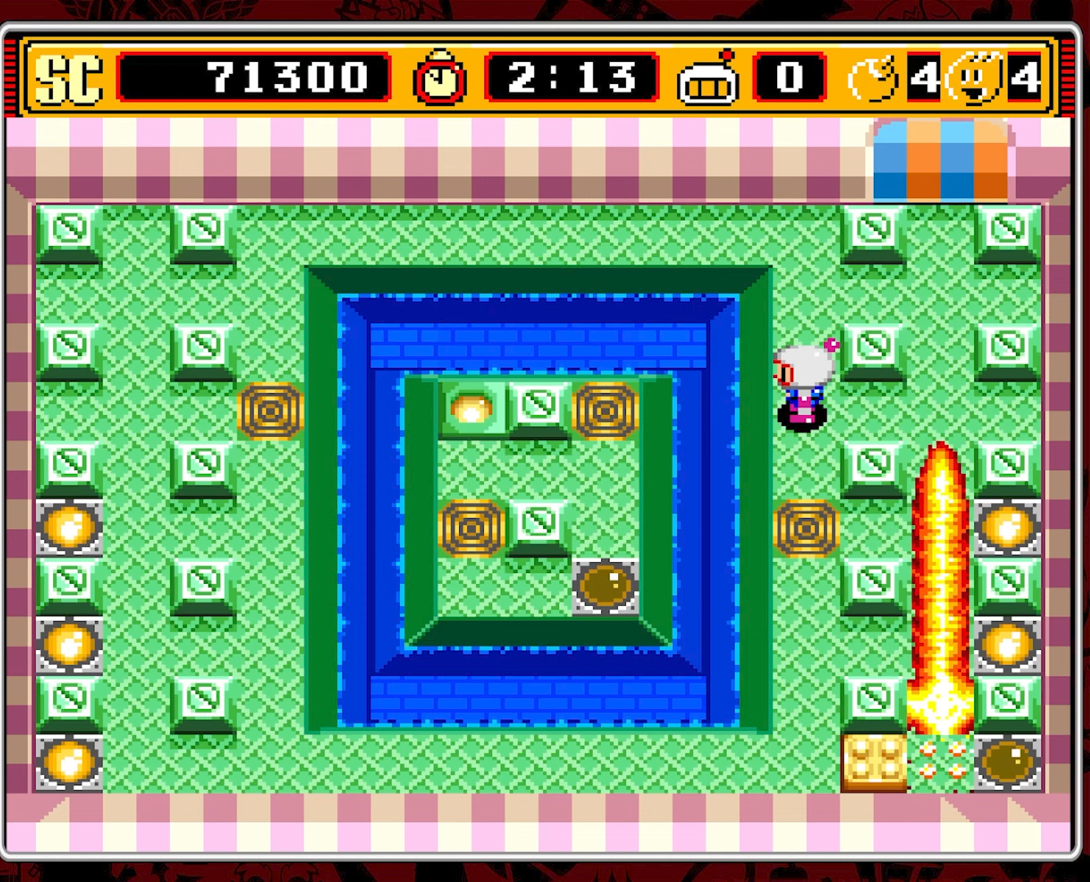
{"buttons": ["DPAD_RIGHT"], "events": [[300, "DPAD_RIGHT", "down"]]}
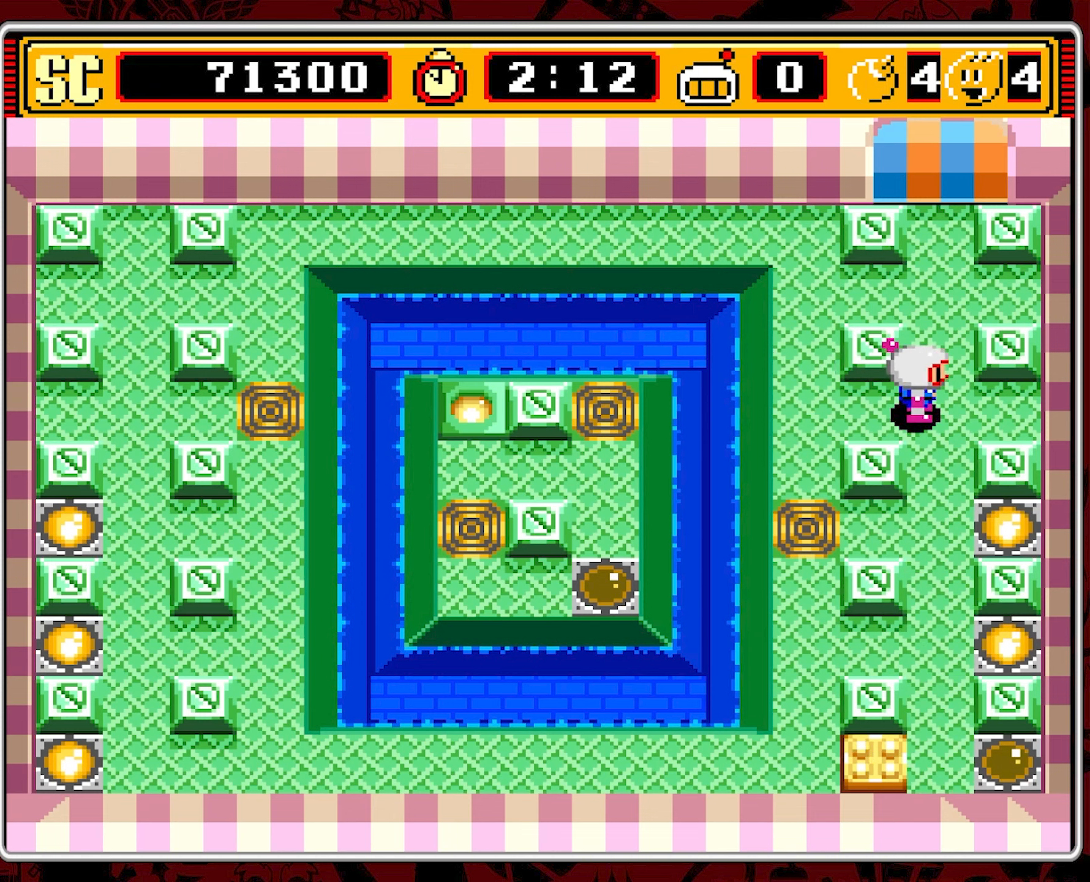
{"buttons": ["DPAD_DOWN"], "events": [[50, "DPAD_DOWN", "down"], [67, "DPAD_RIGHT", "up"]]}
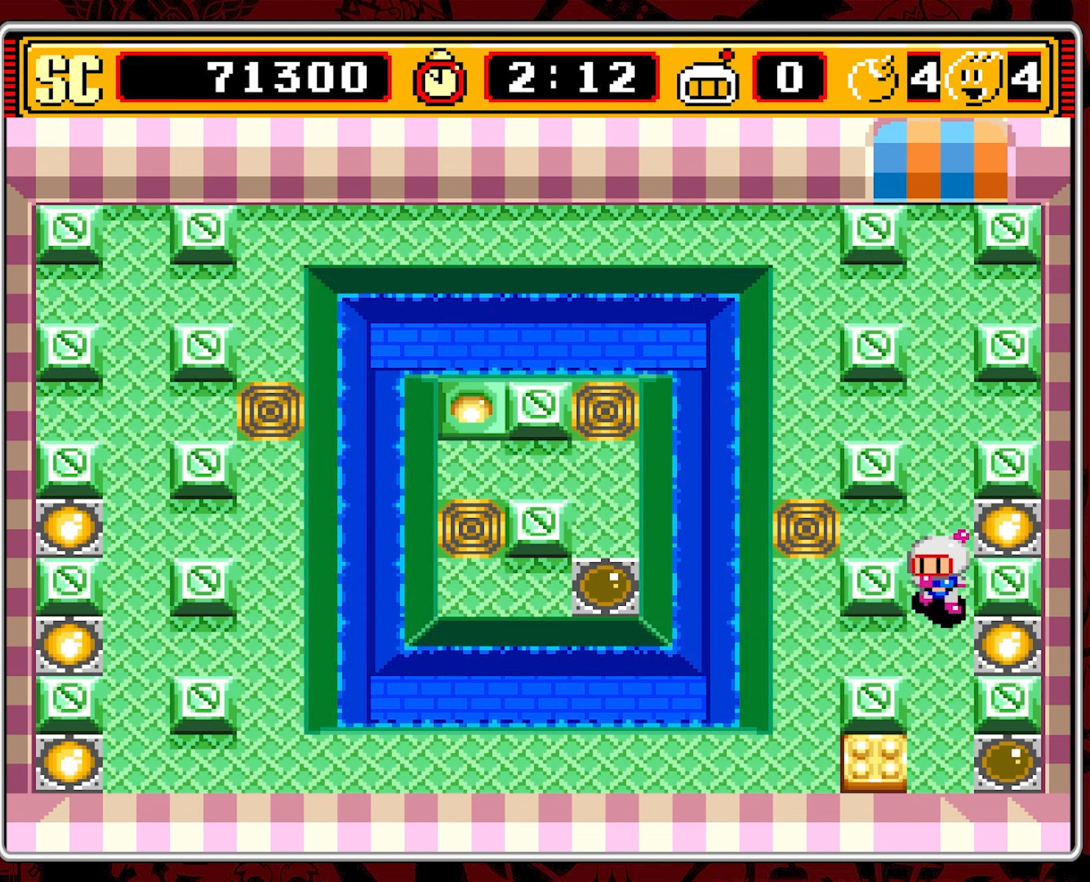
{"buttons": ["DPAD_UP"], "events": [[367, "A", "down"], [433, "DPAD_DOWN", "up"], [483, "A", "up"], [483, "DPAD_UP", "down"]]}
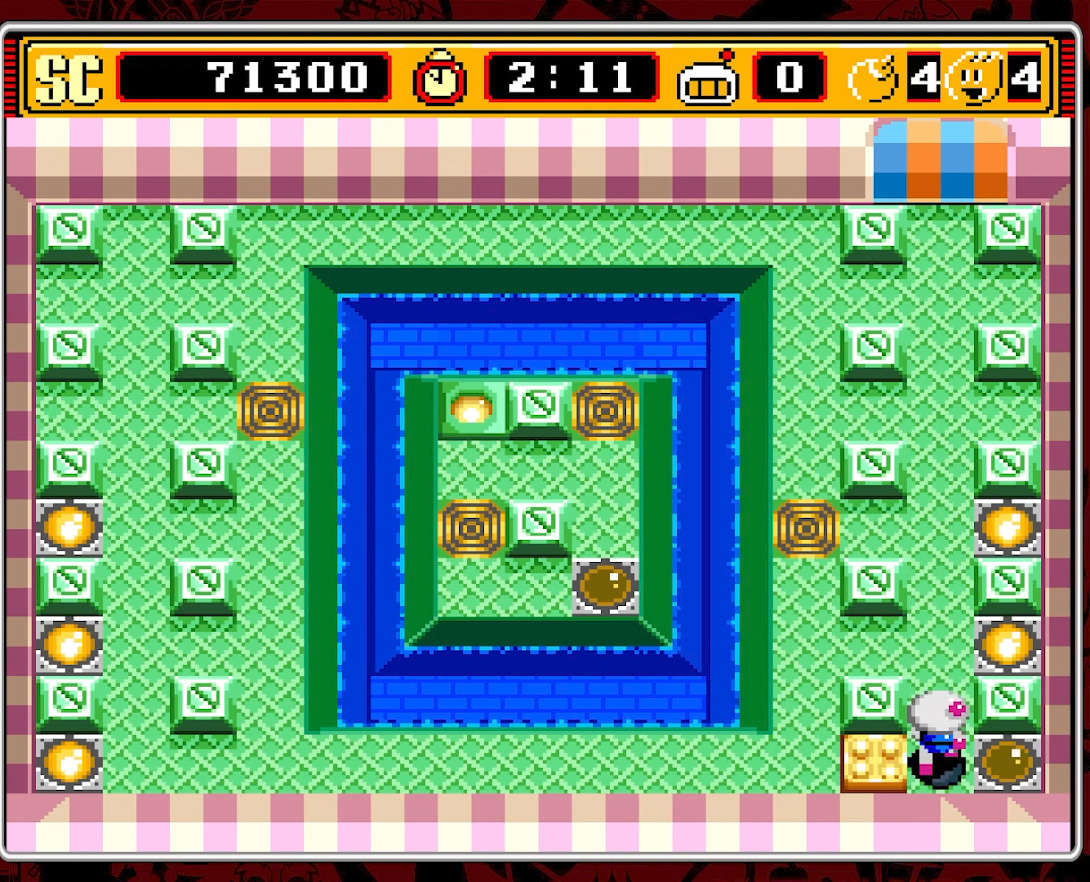
{"buttons": ["DPAD_UP"], "events": []}
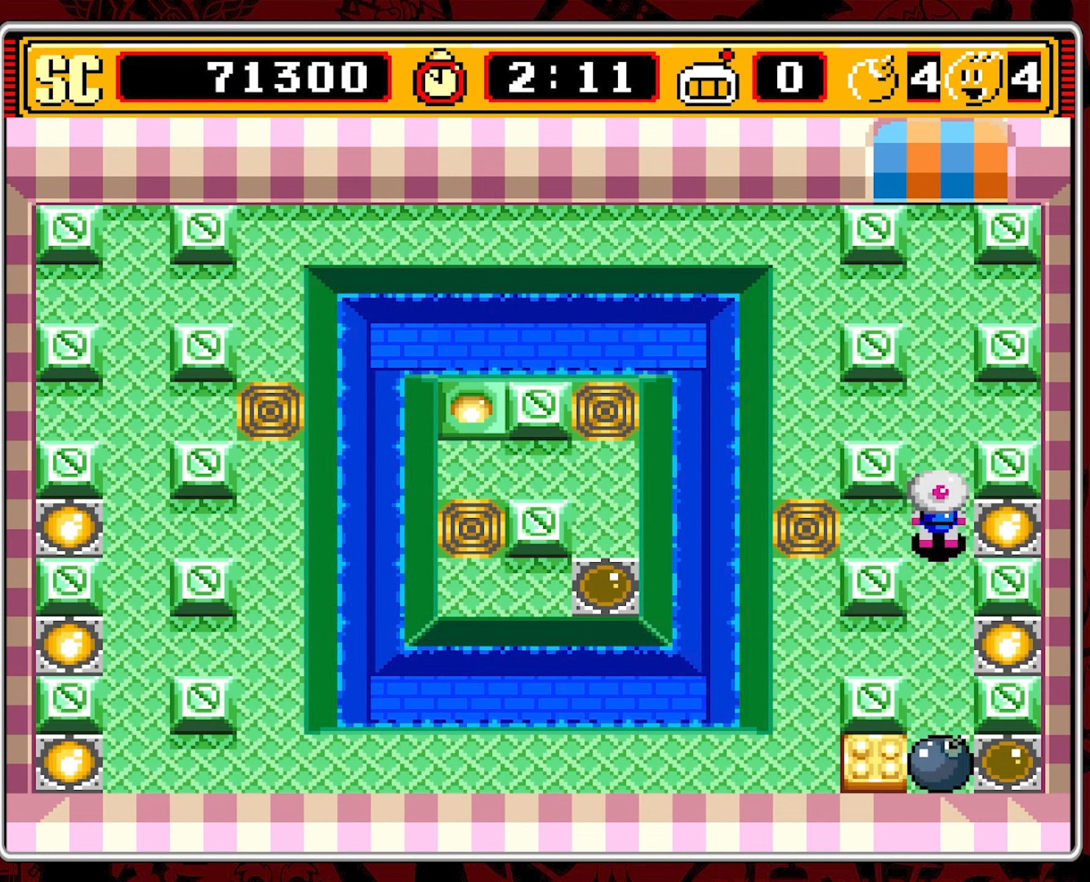
{"buttons": ["DPAD_LEFT"], "events": [[267, "DPAD_LEFT", "down"], [284, "DPAD_UP", "up"]]}
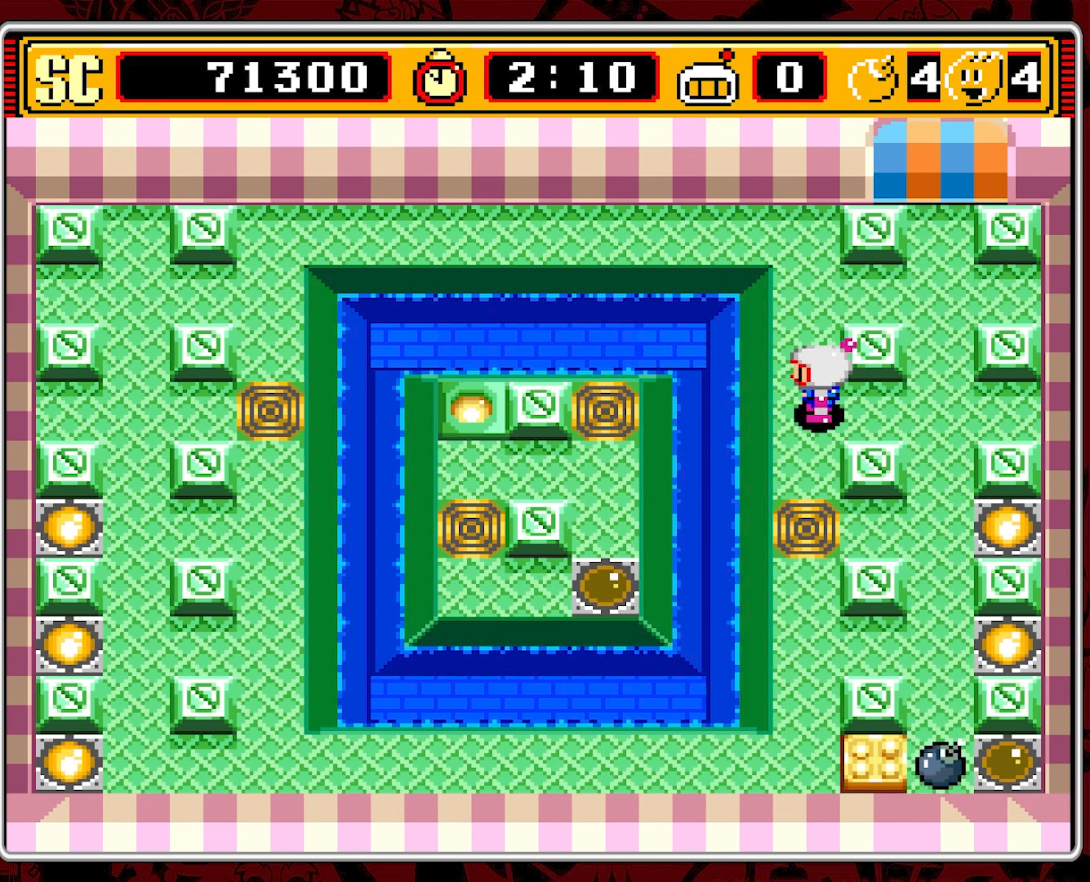
{"buttons": [], "events": [[217, "DPAD_LEFT", "up"]]}
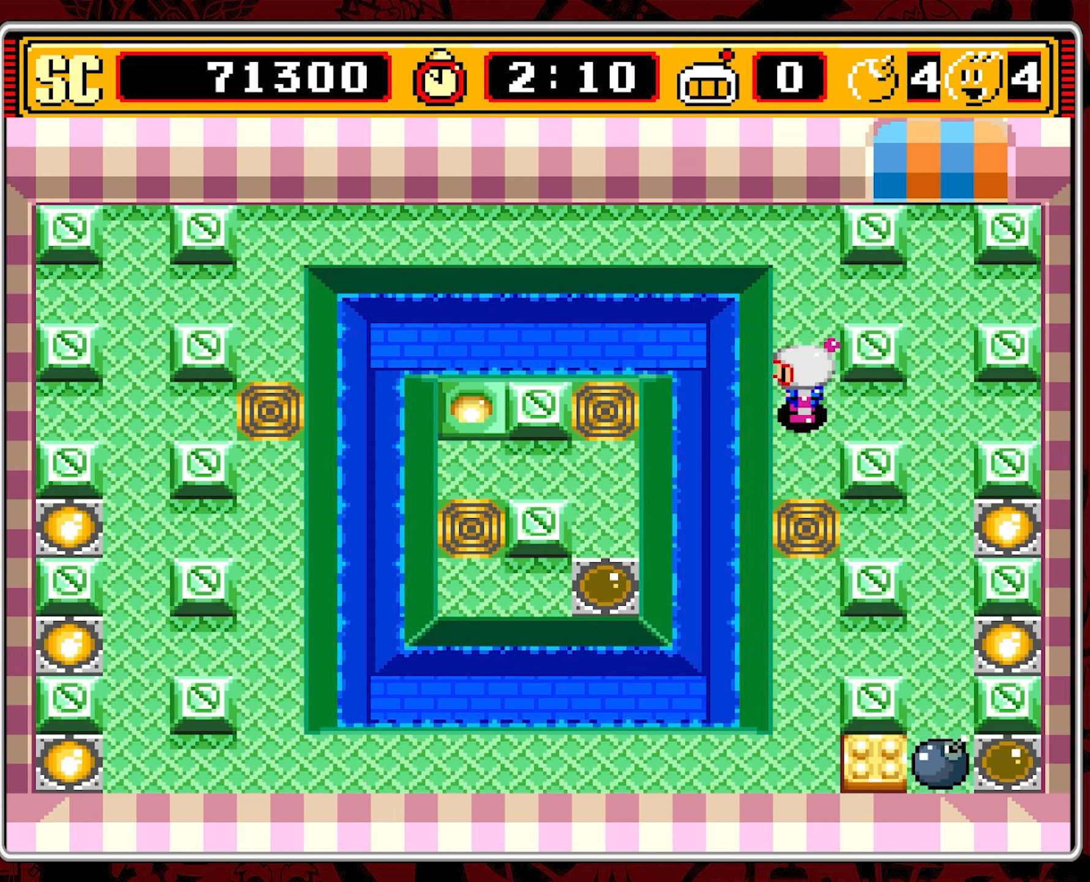
{"buttons": [], "events": []}